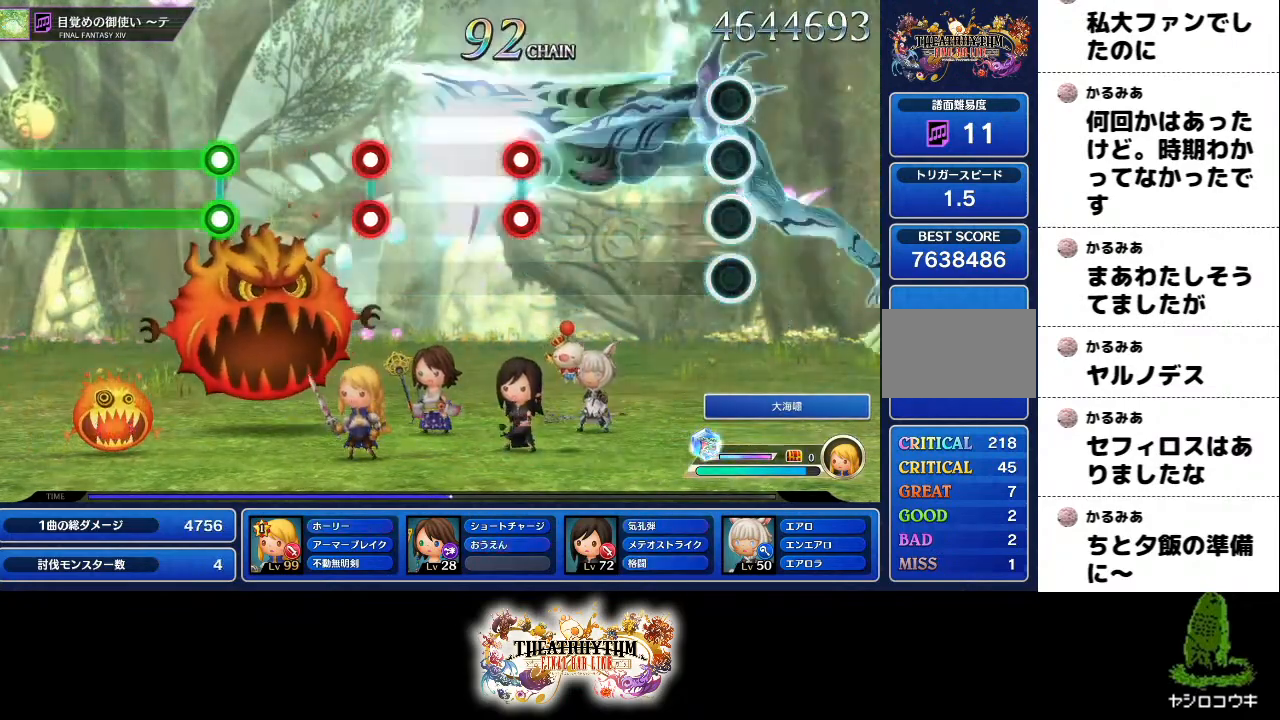
Gameplay with a controller (PlayStation layout); each line is a JSON object with the inputs held at the frame after it (dt_ms = milliseconds from this image to that frame). "events" lists button and stick changes between this image and that frame as [ms after this image, input, new state], when the widget could be followed in between. Not read: L3 R3.
{"dt_ms": 501, "buttons": ["R1"], "left_stick": "center", "right_stick": "center", "events": [[501, "R1", "down"]]}
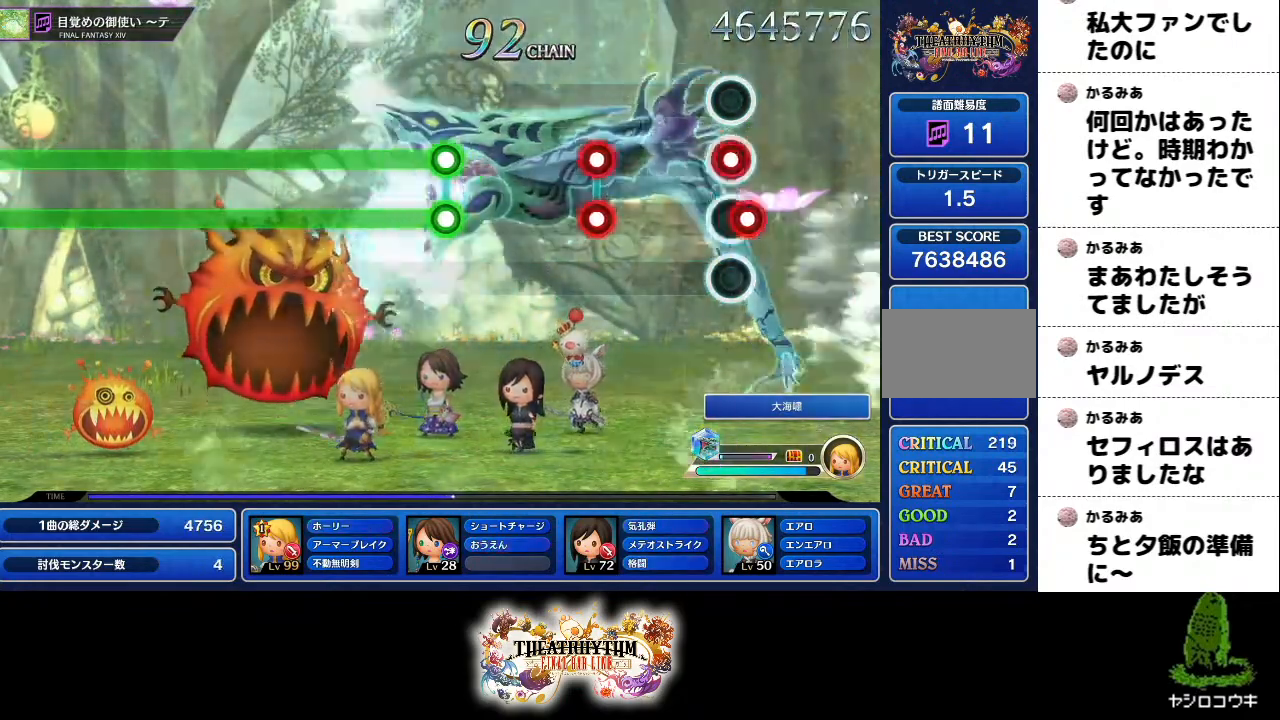
{"dt_ms": 500, "buttons": [], "left_stick": "center", "right_stick": "center", "events": [[16, "L1", "down"], [150, "L1", "up"], [300, "R1", "up"], [333, "L1", "down"], [333, "R1", "down"], [450, "L1", "up"], [450, "R1", "up"]]}
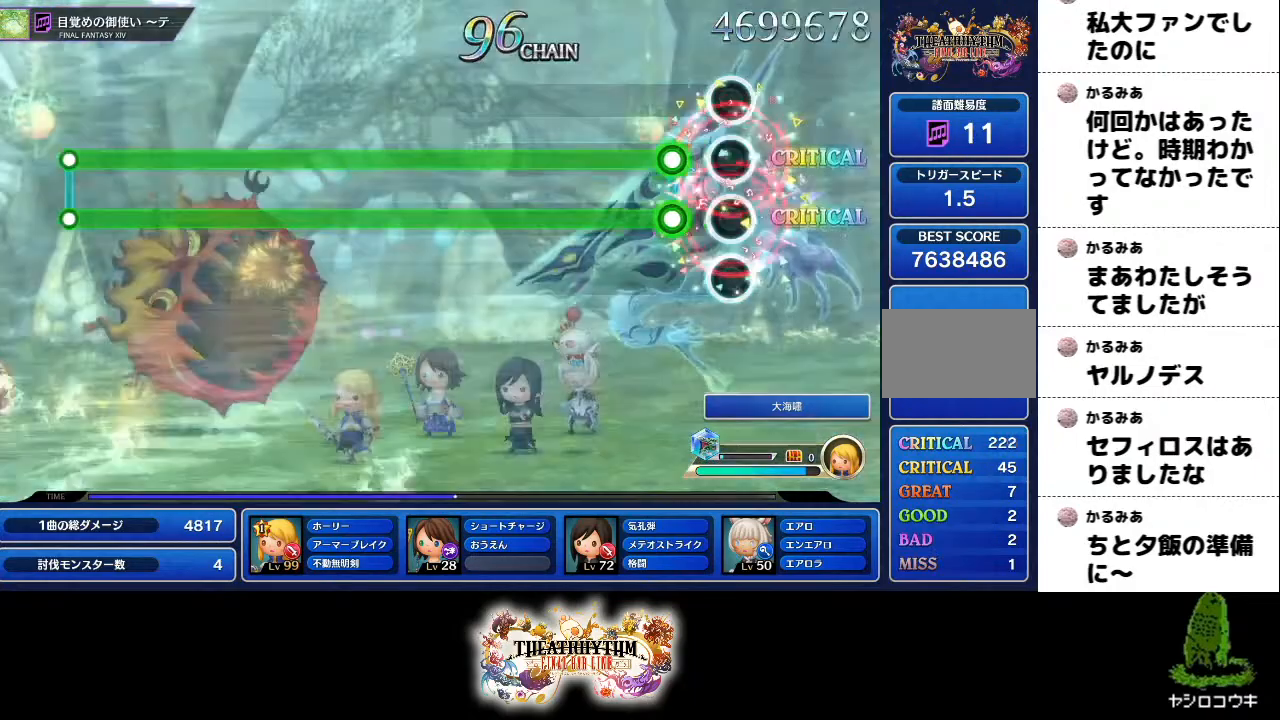
{"dt_ms": 501, "buttons": ["L1", "R1"], "left_stick": "center", "right_stick": "center", "events": [[150, "L1", "down"], [167, "R1", "down"]]}
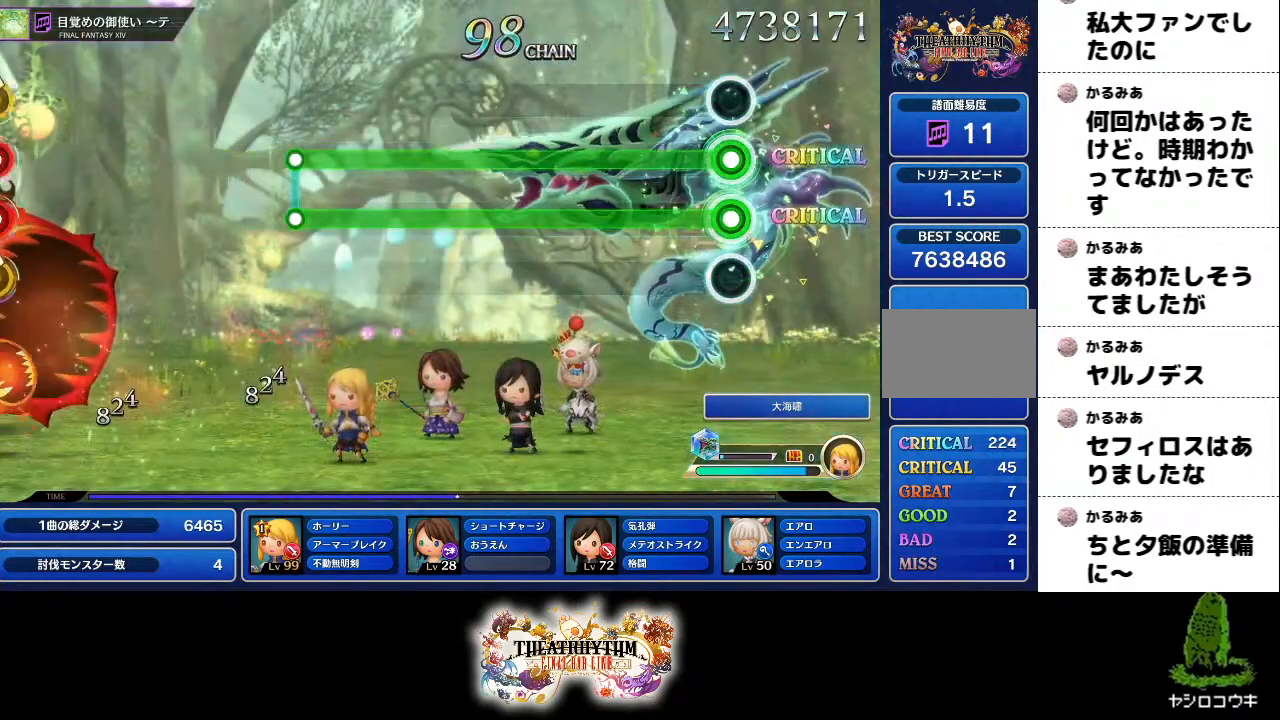
{"dt_ms": 500, "buttons": ["L1", "R1"], "left_stick": "center", "right_stick": "center", "events": []}
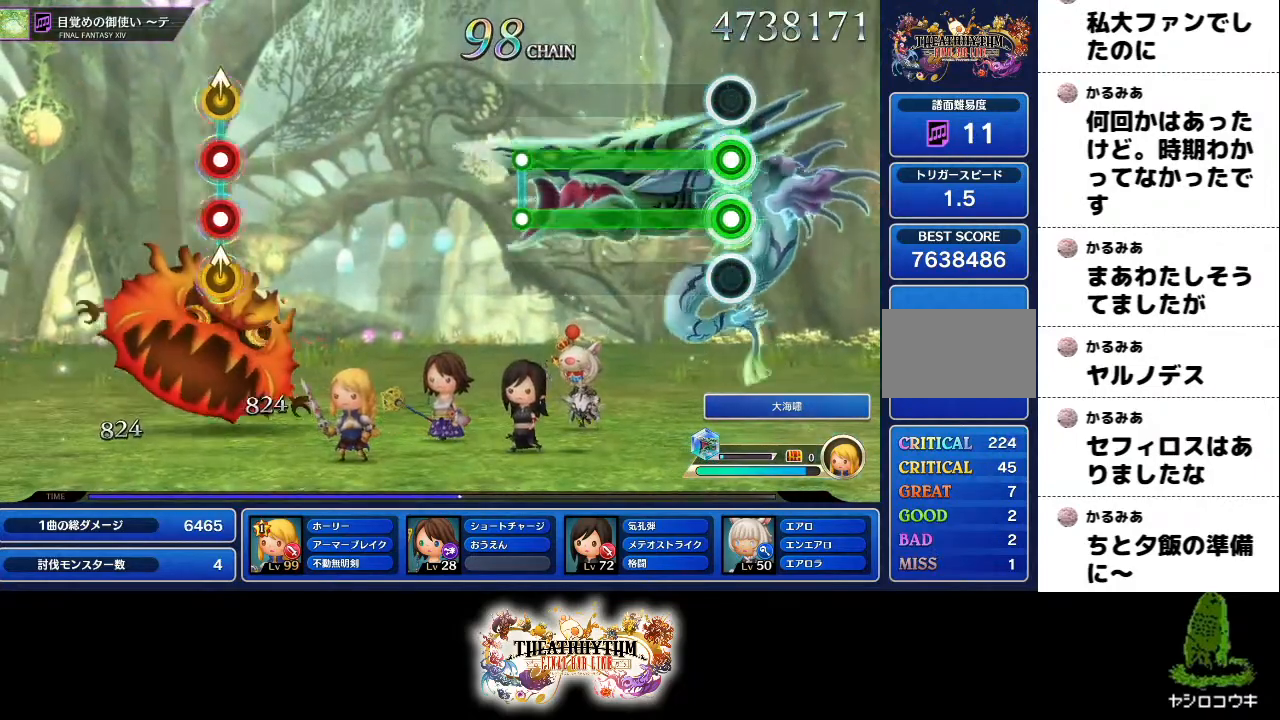
{"dt_ms": 501, "buttons": [], "left_stick": "center", "right_stick": "center", "events": [[484, "R1", "up"], [501, "L1", "up"]]}
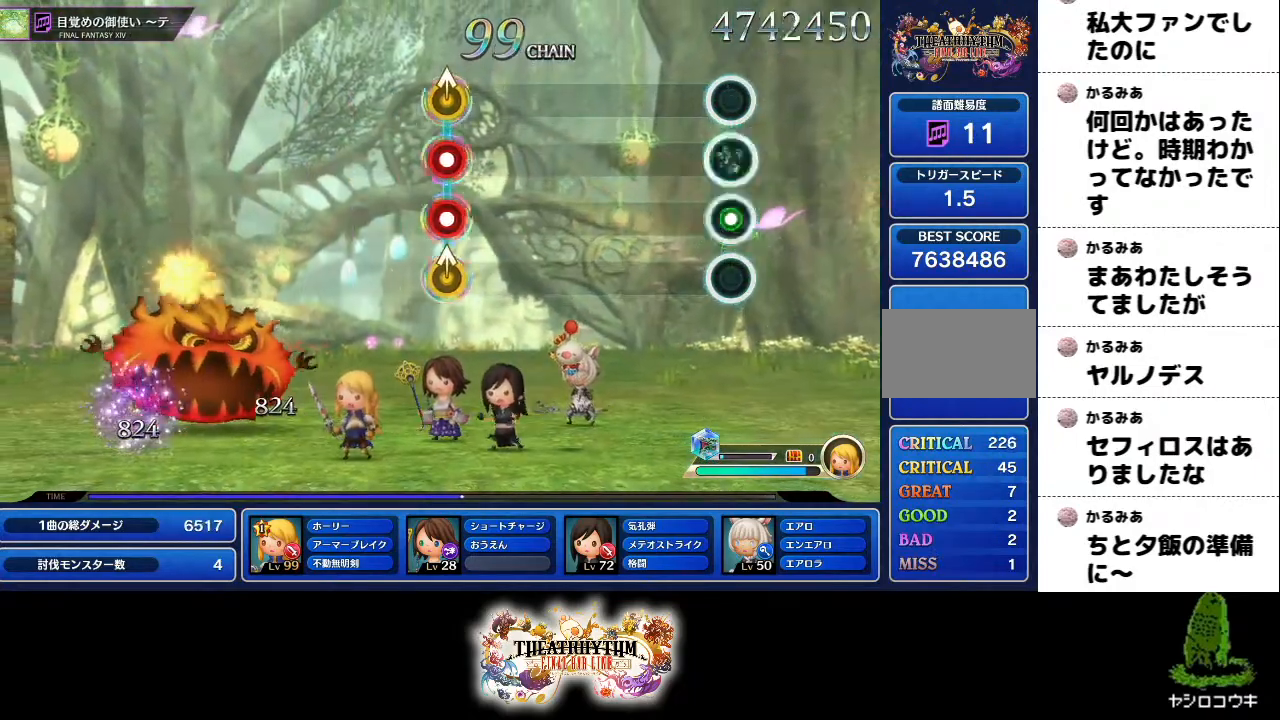
{"dt_ms": 500, "buttons": [], "left_stick": "center", "right_stick": "center", "events": []}
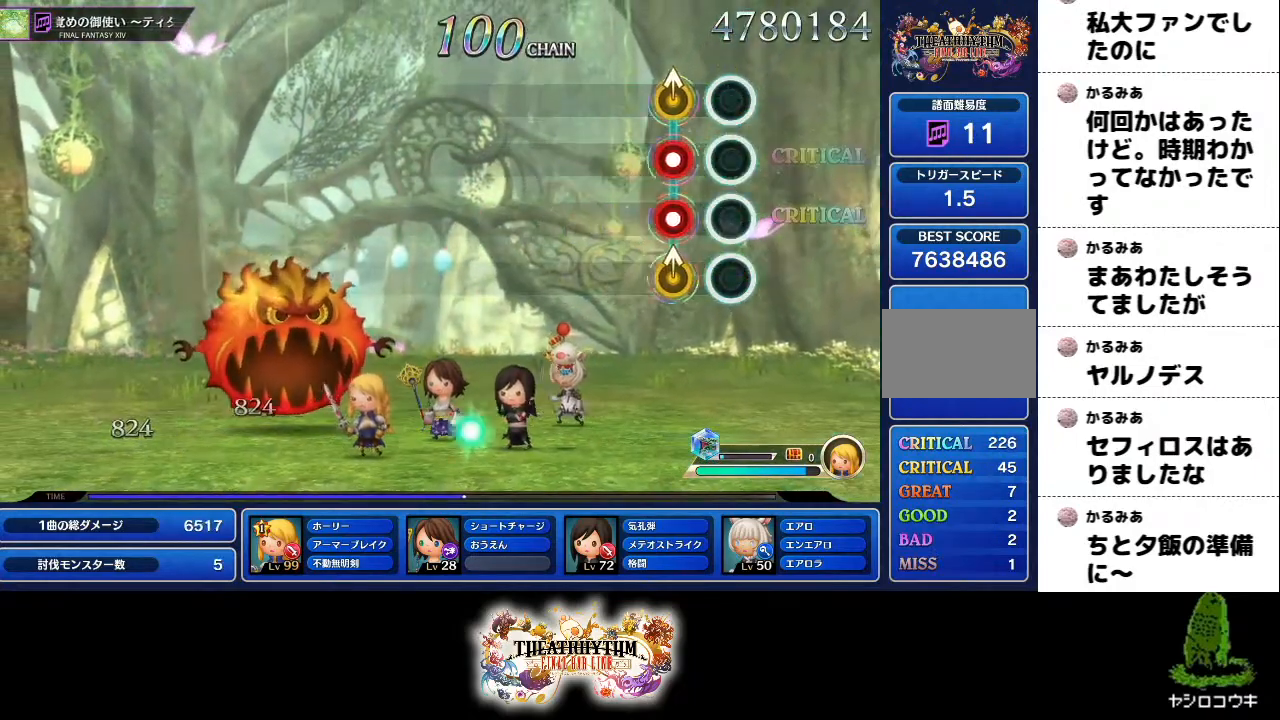
{"dt_ms": 501, "buttons": [], "left_stick": "center", "right_stick": "center", "events": [[100, "L1", "down"], [100, "L2", "down"], [100, "R1", "down"], [100, "R2", "down"], [100, "left_stick", "up"], [117, "right_stick", "up-left"], [301, "L1", "up"], [301, "R1", "up"], [301, "R2", "up"], [317, "L2", "up"], [317, "left_stick", "center"], [317, "right_stick", "center"]]}
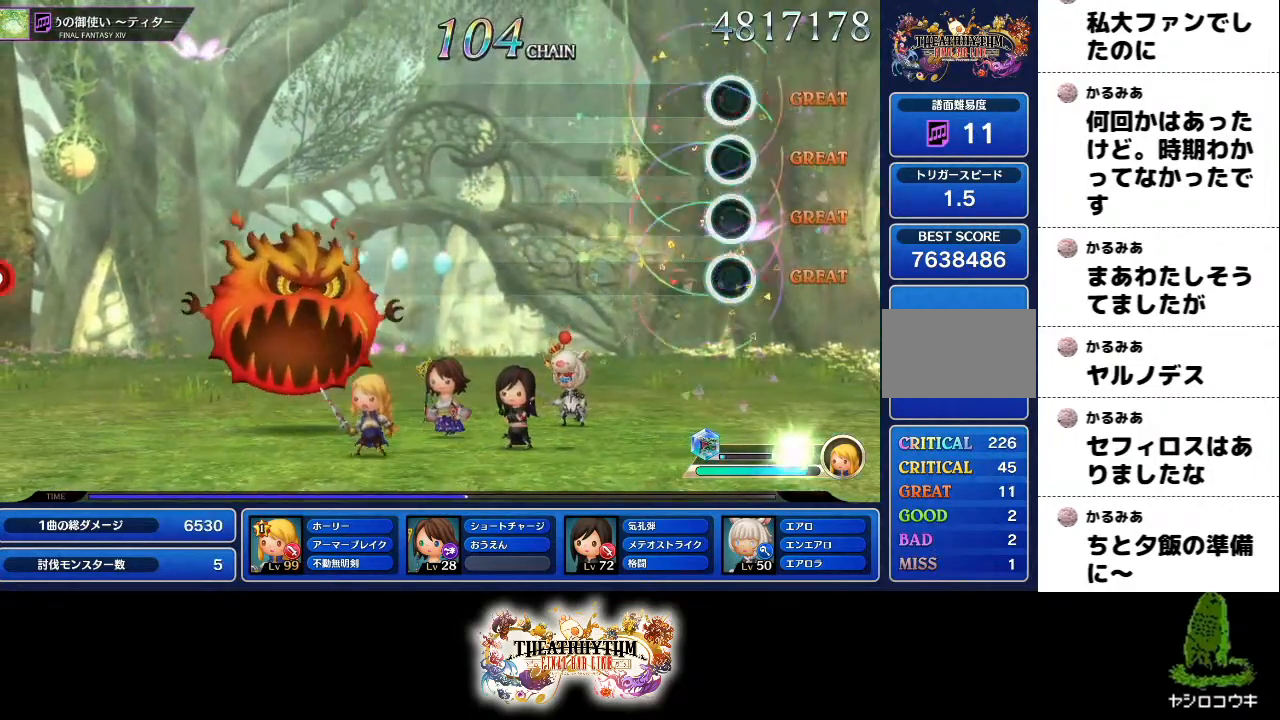
{"dt_ms": 500, "buttons": [], "left_stick": "center", "right_stick": "center", "events": []}
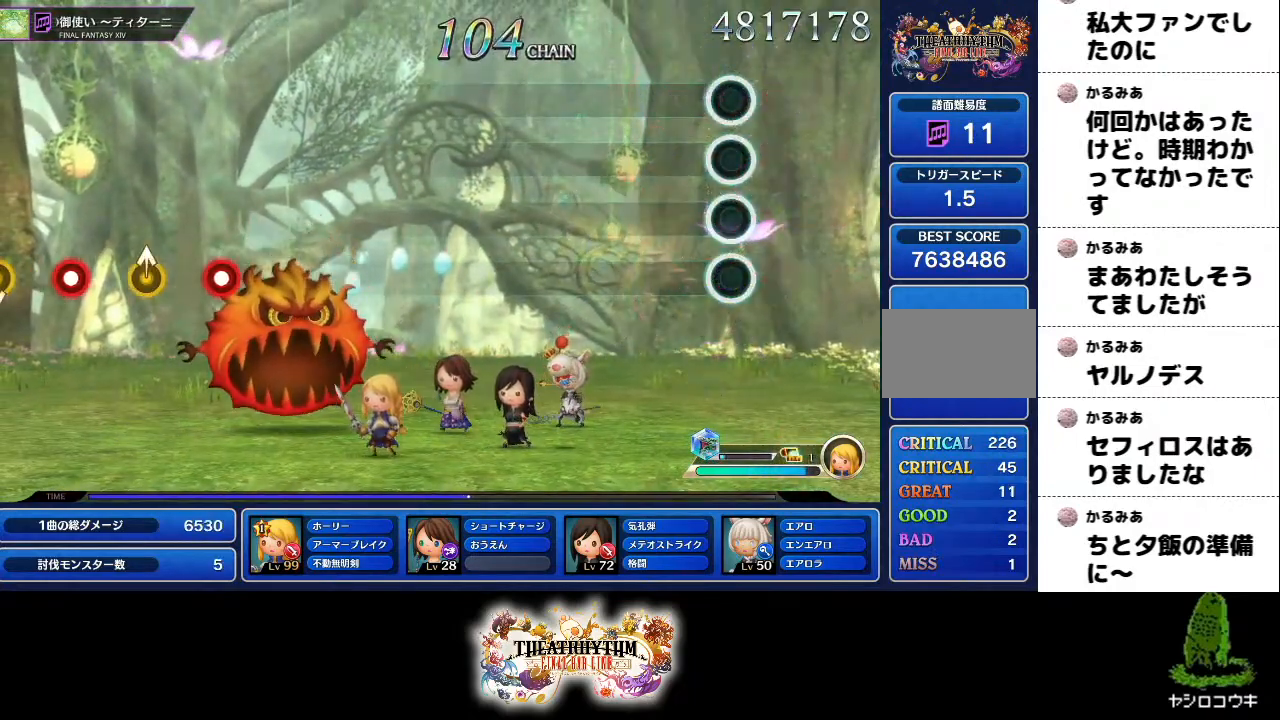
{"dt_ms": 501, "buttons": [], "left_stick": "center", "right_stick": "center", "events": []}
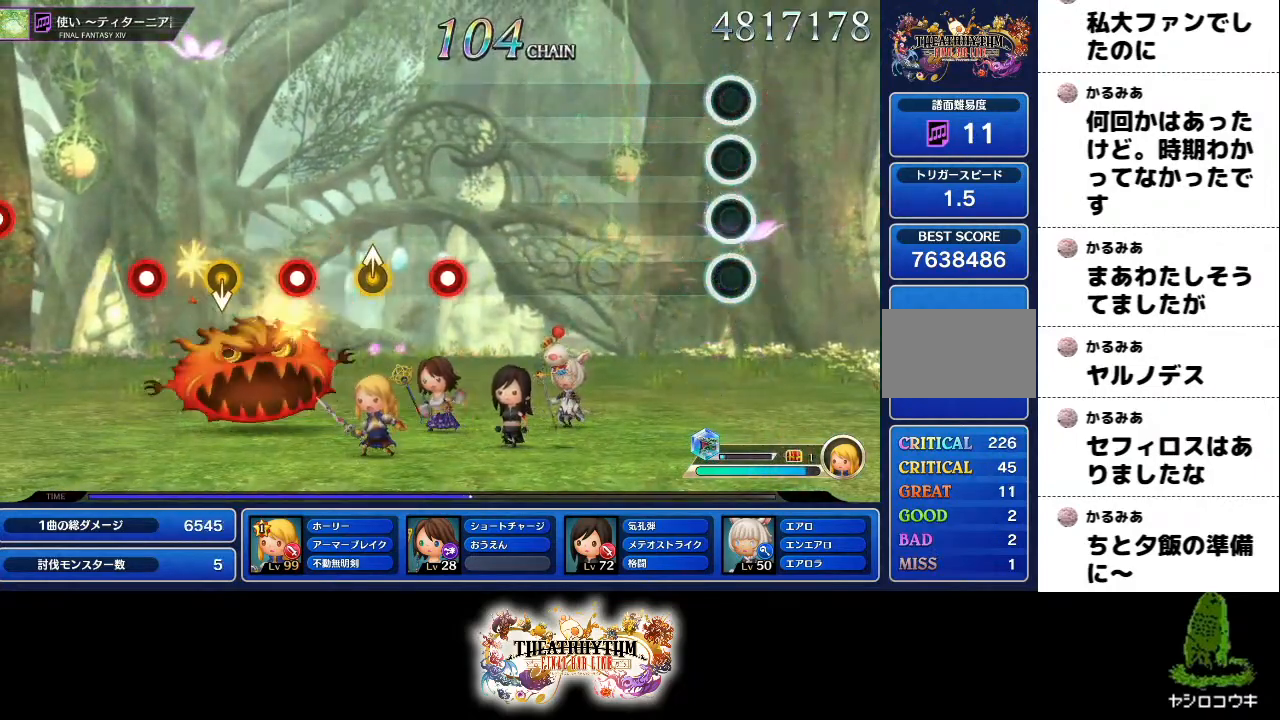
{"dt_ms": 500, "buttons": [], "left_stick": "center", "right_stick": "center", "events": []}
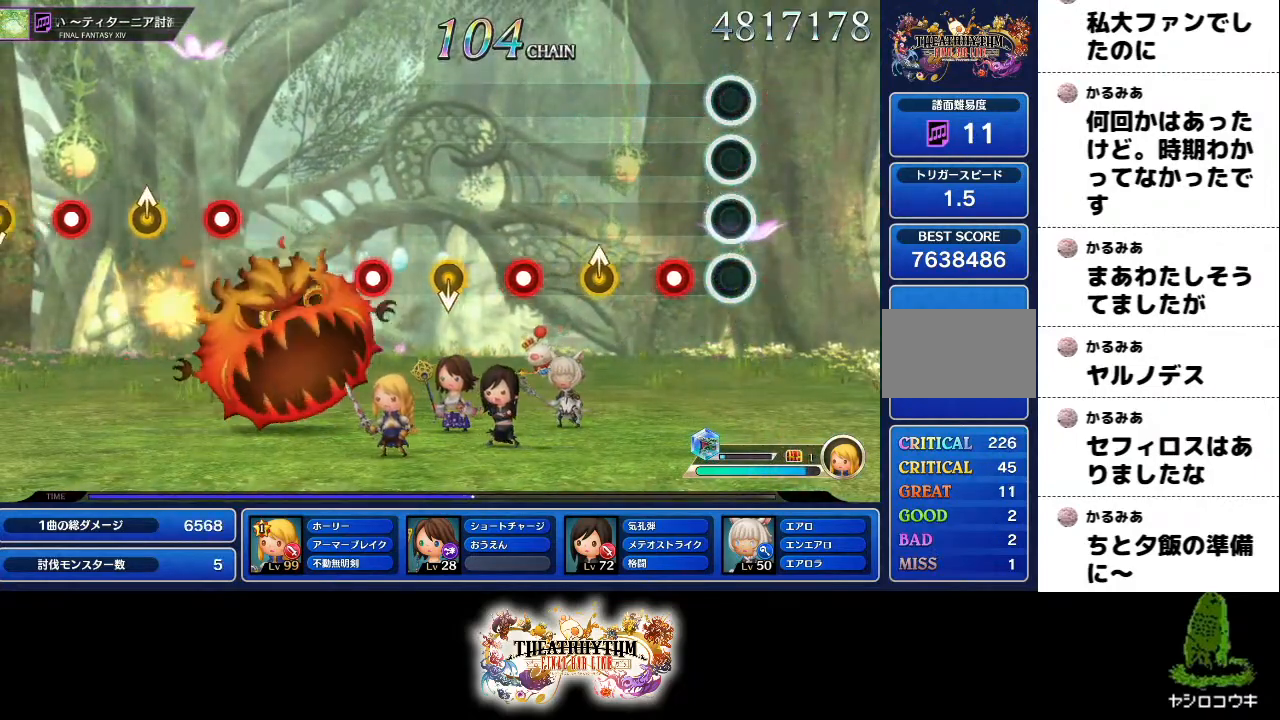
{"dt_ms": 501, "buttons": ["R1"], "left_stick": "center", "right_stick": "center", "events": [[167, "R1", "down"], [317, "R1", "up"], [317, "left_stick", "up"], [434, "left_stick", "center"], [484, "R1", "down"]]}
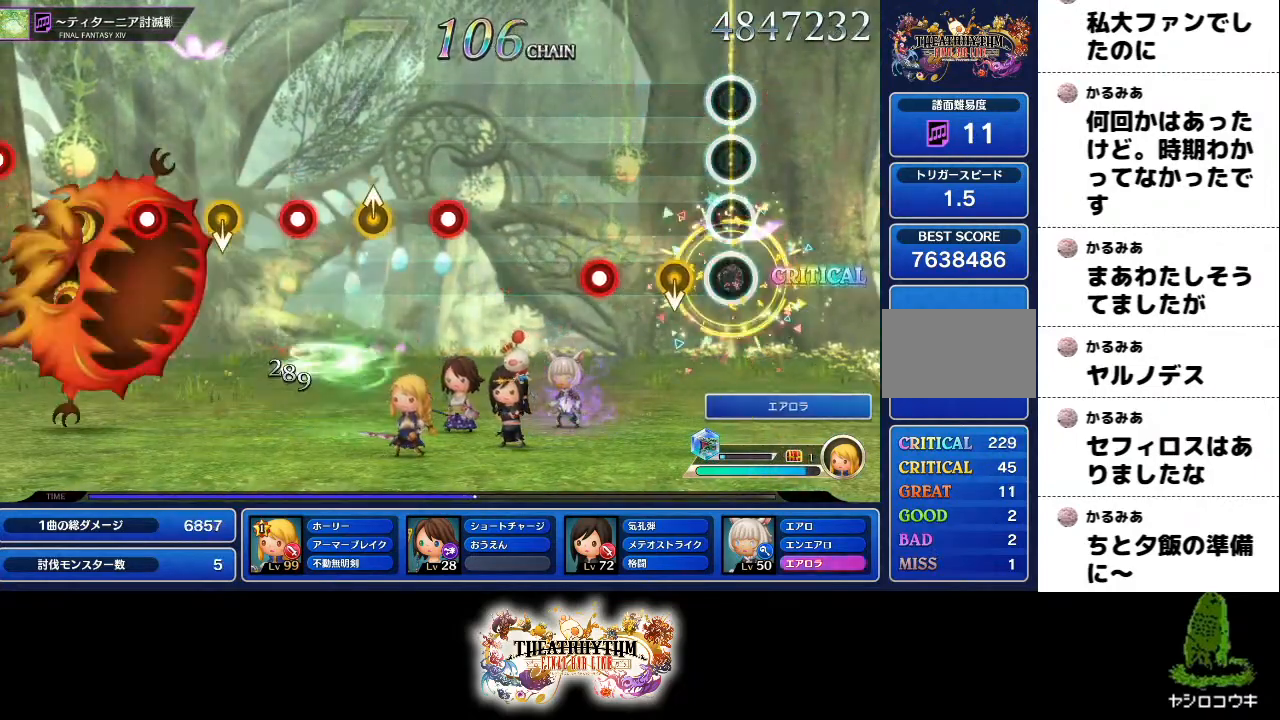
{"dt_ms": 500, "buttons": [], "left_stick": "center", "right_stick": "center", "events": [[133, "R1", "up"], [300, "R1", "down"], [450, "R1", "up"]]}
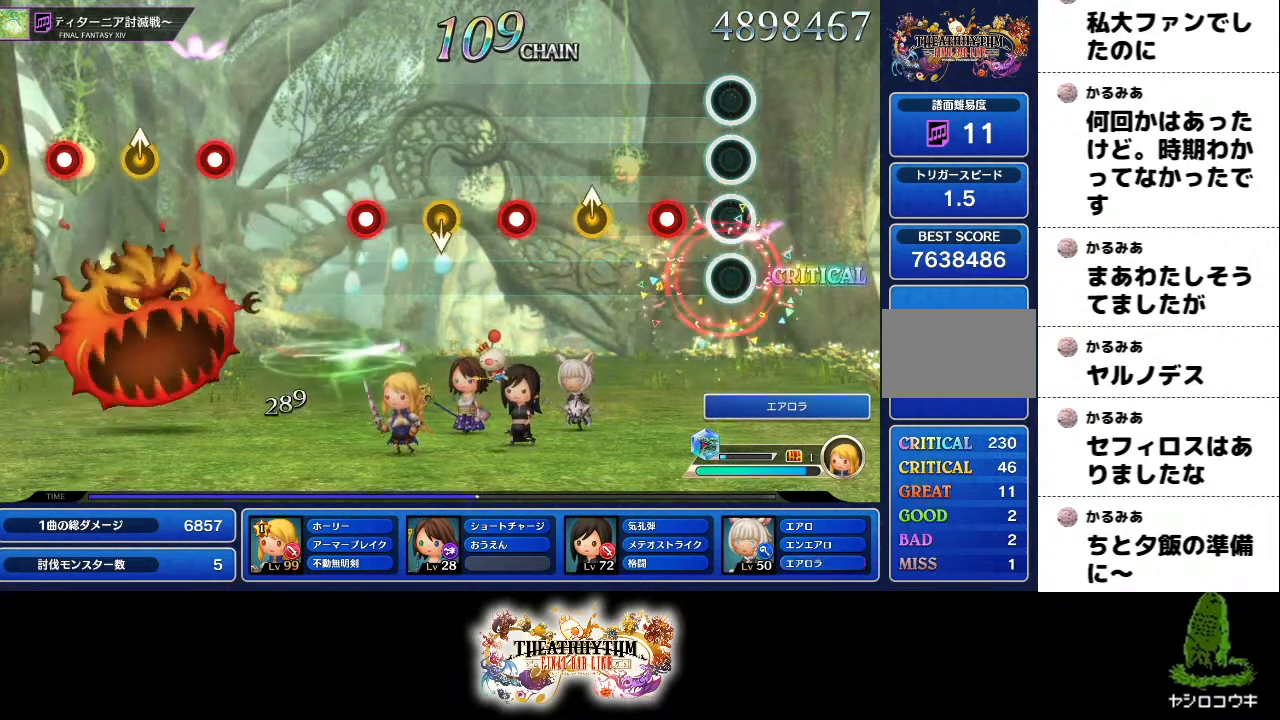
{"dt_ms": 501, "buttons": ["R1"], "left_stick": "center", "right_stick": "center", "events": [[134, "R1", "down"], [284, "R1", "up"], [300, "left_stick", "up"], [417, "left_stick", "center"], [467, "R1", "down"]]}
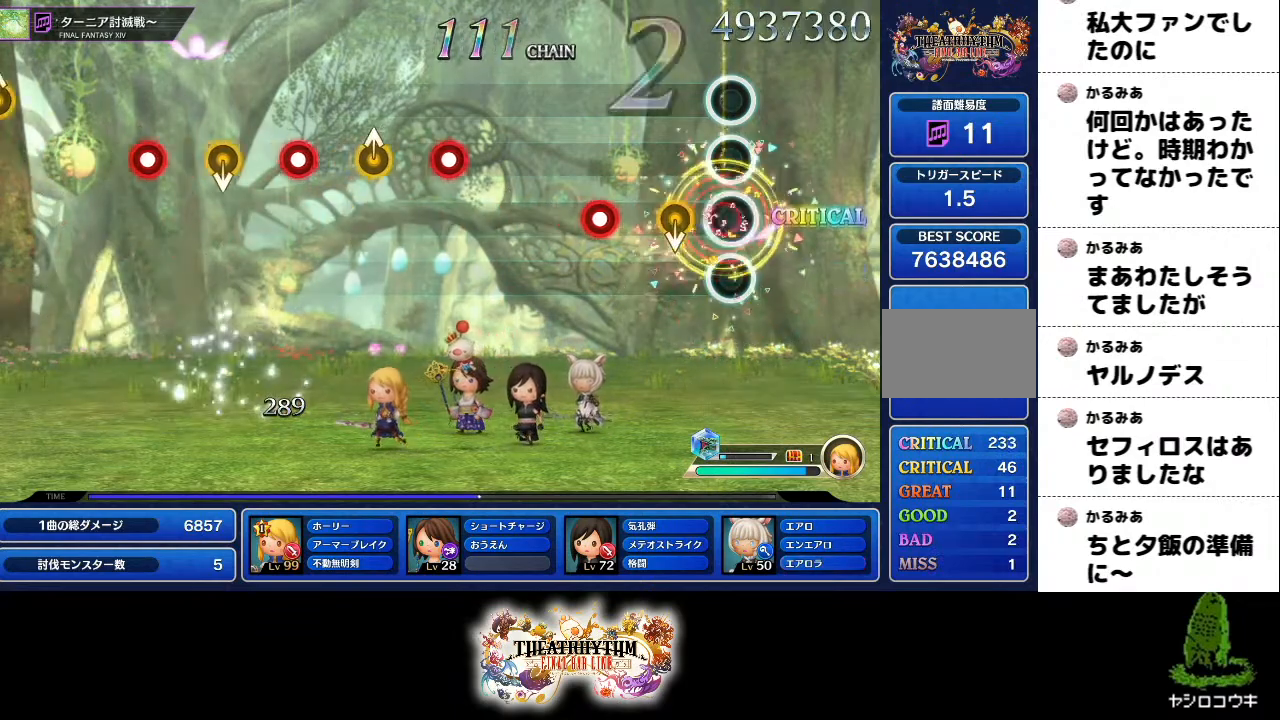
{"dt_ms": 500, "buttons": [], "left_stick": "center", "right_stick": "center", "events": [[116, "R1", "up"], [317, "R1", "down"], [450, "R1", "up"]]}
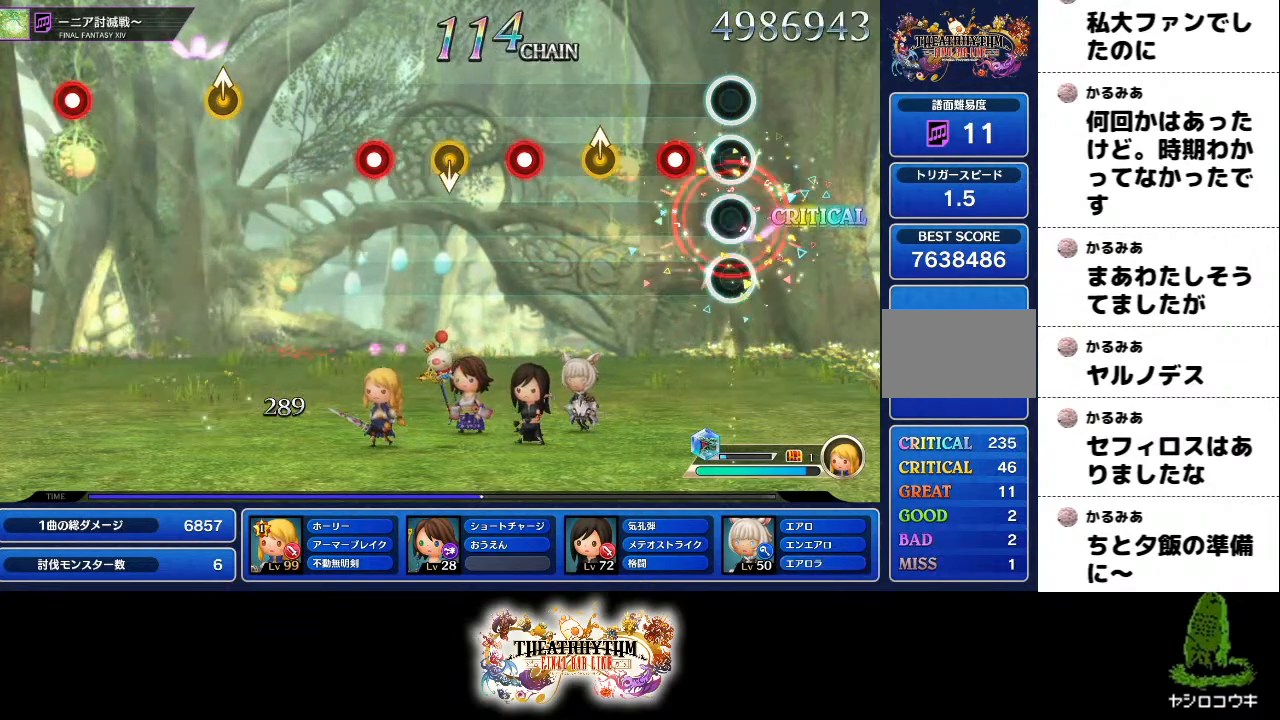
{"dt_ms": 501, "buttons": ["R1"], "left_stick": "center", "right_stick": "center", "events": [[150, "R1", "down"], [317, "R1", "up"], [317, "left_stick", "up"], [417, "left_stick", "center"], [501, "R1", "down"]]}
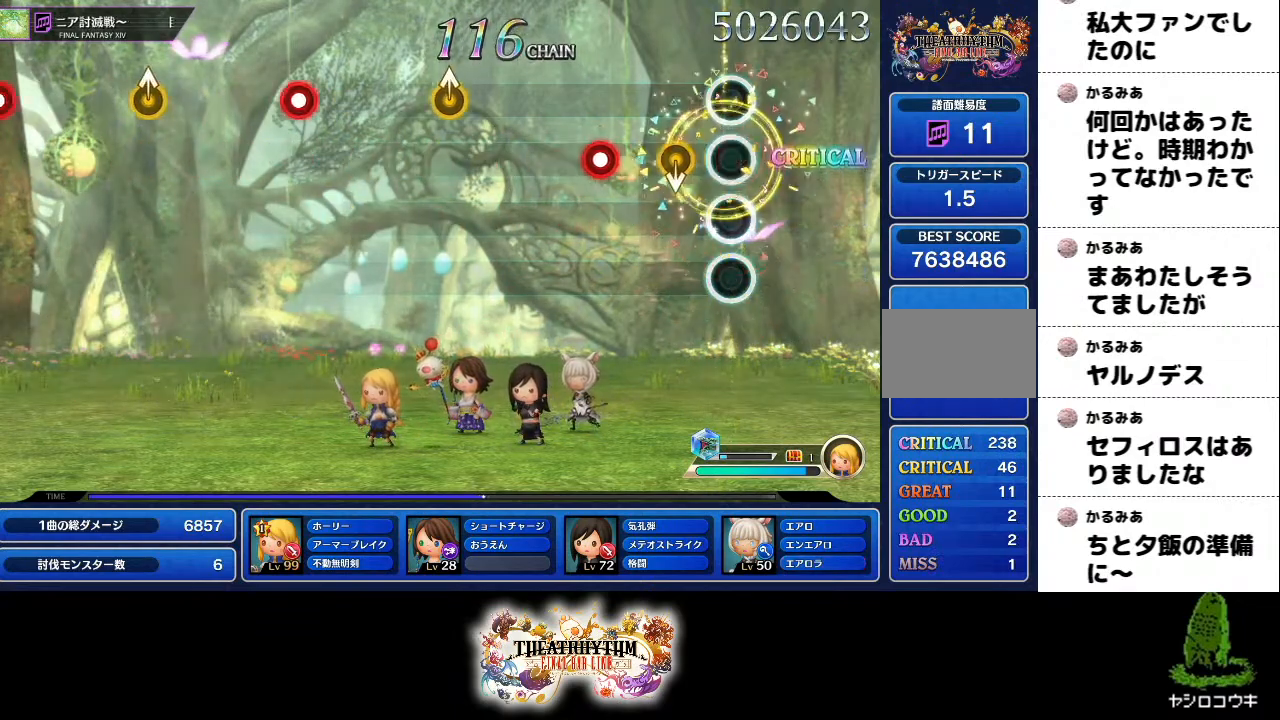
{"dt_ms": 500, "buttons": [], "left_stick": "center", "right_stick": "center", "events": [[167, "R1", "up"], [333, "R1", "down"], [467, "R1", "up"]]}
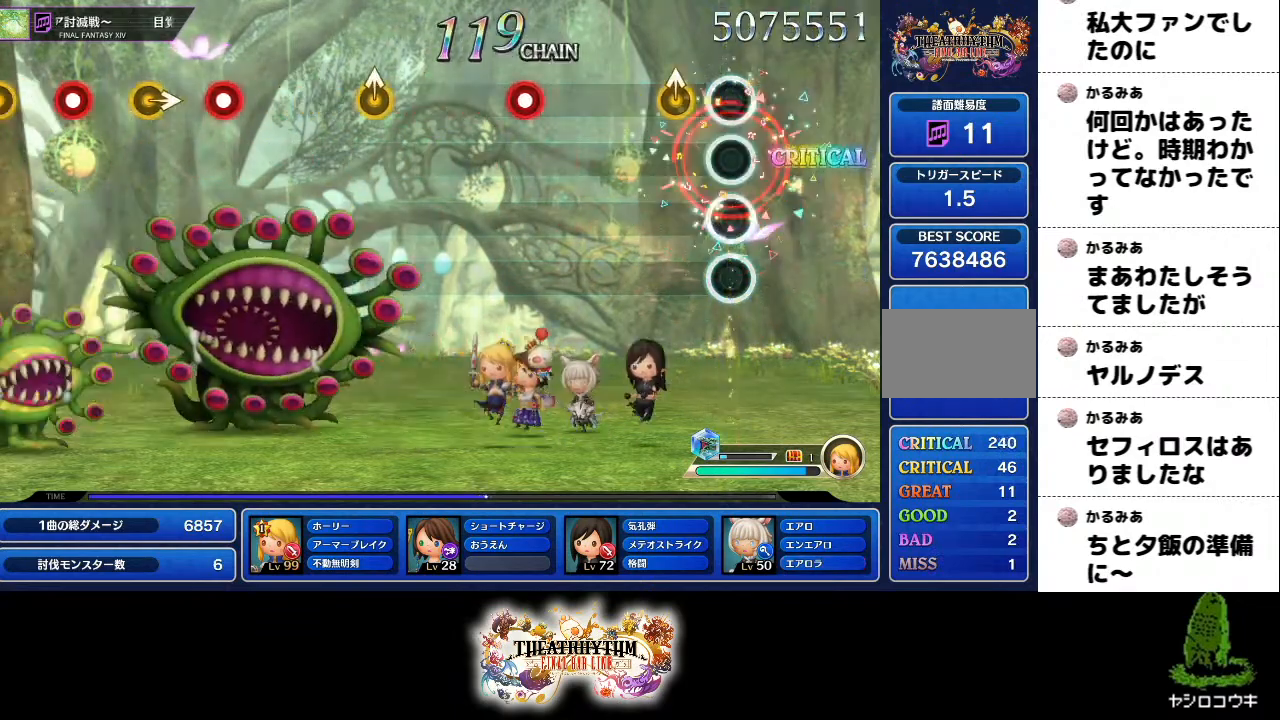
{"dt_ms": 501, "buttons": ["R1"], "left_stick": "center", "right_stick": "center", "events": [[150, "left_stick", "up"], [267, "left_stick", "center"], [484, "R1", "down"]]}
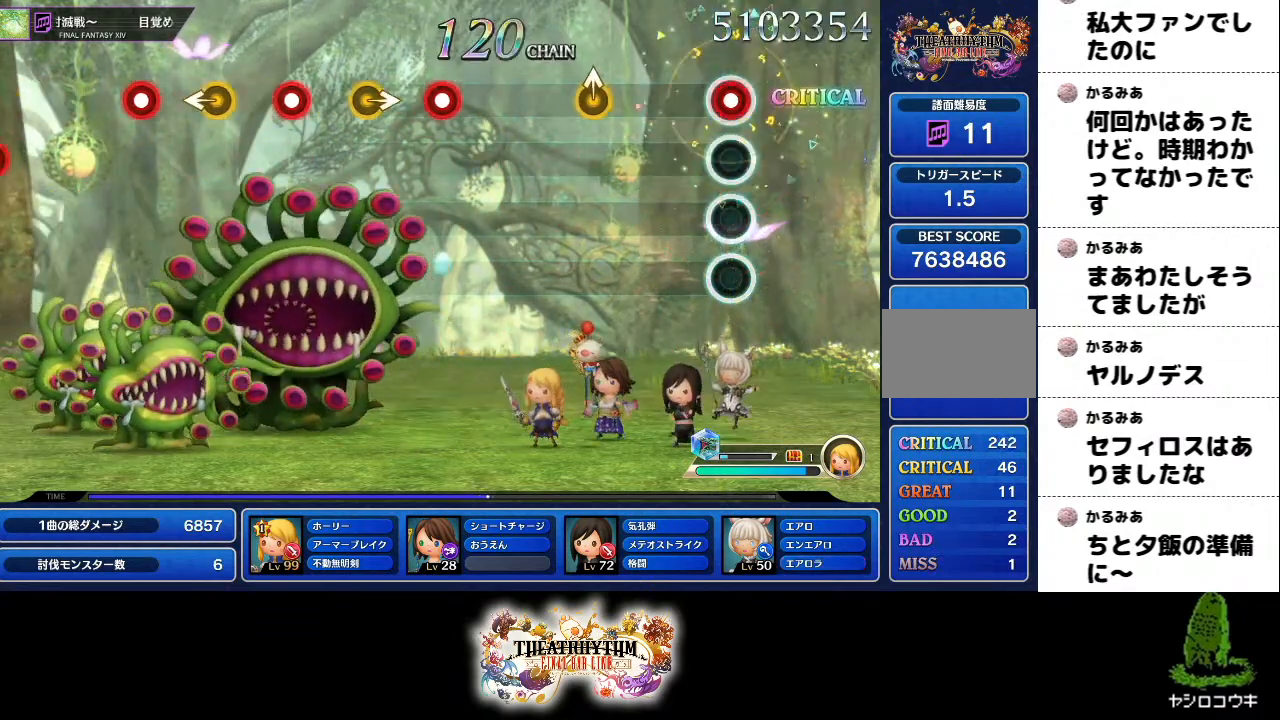
{"dt_ms": 500, "buttons": [], "left_stick": "center", "right_stick": "center", "events": [[133, "R1", "up"], [317, "left_stick", "up"], [450, "left_stick", "center"]]}
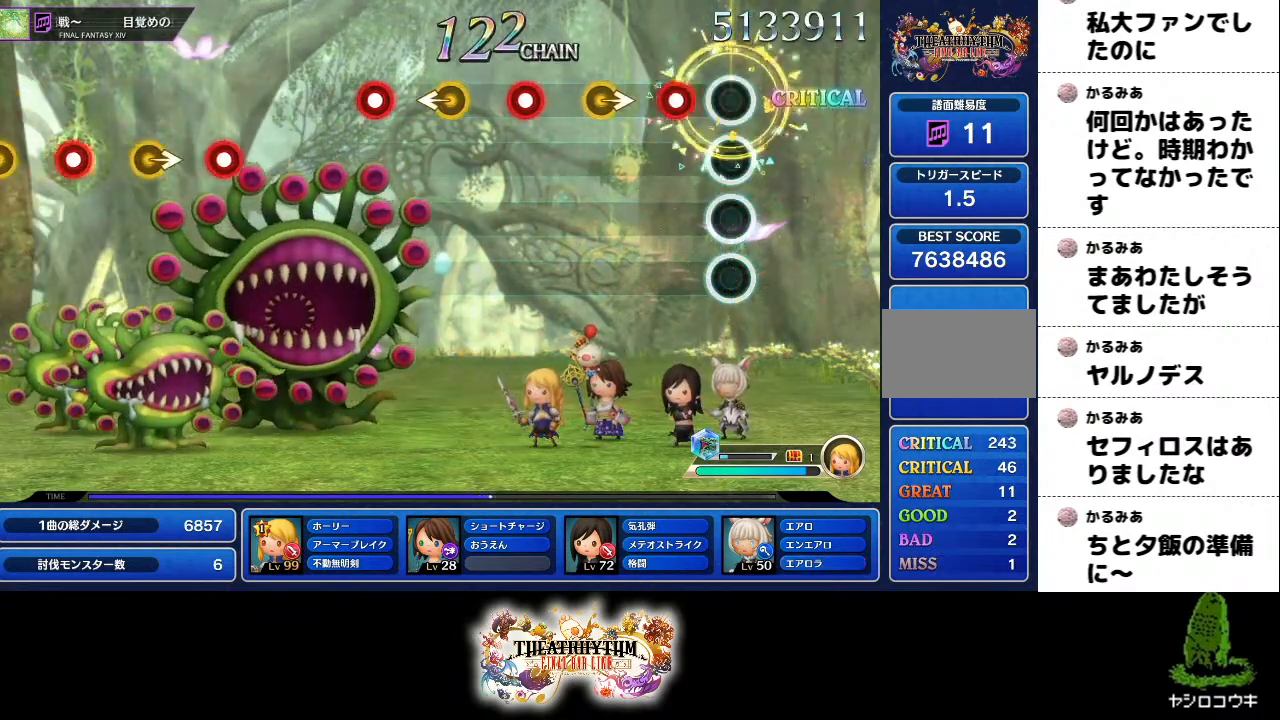
{"dt_ms": 501, "buttons": ["R1"], "left_stick": "center", "right_stick": "center", "events": [[150, "R1", "down"], [284, "left_stick", "right"], [334, "R1", "up"], [384, "left_stick", "center"], [501, "R1", "down"]]}
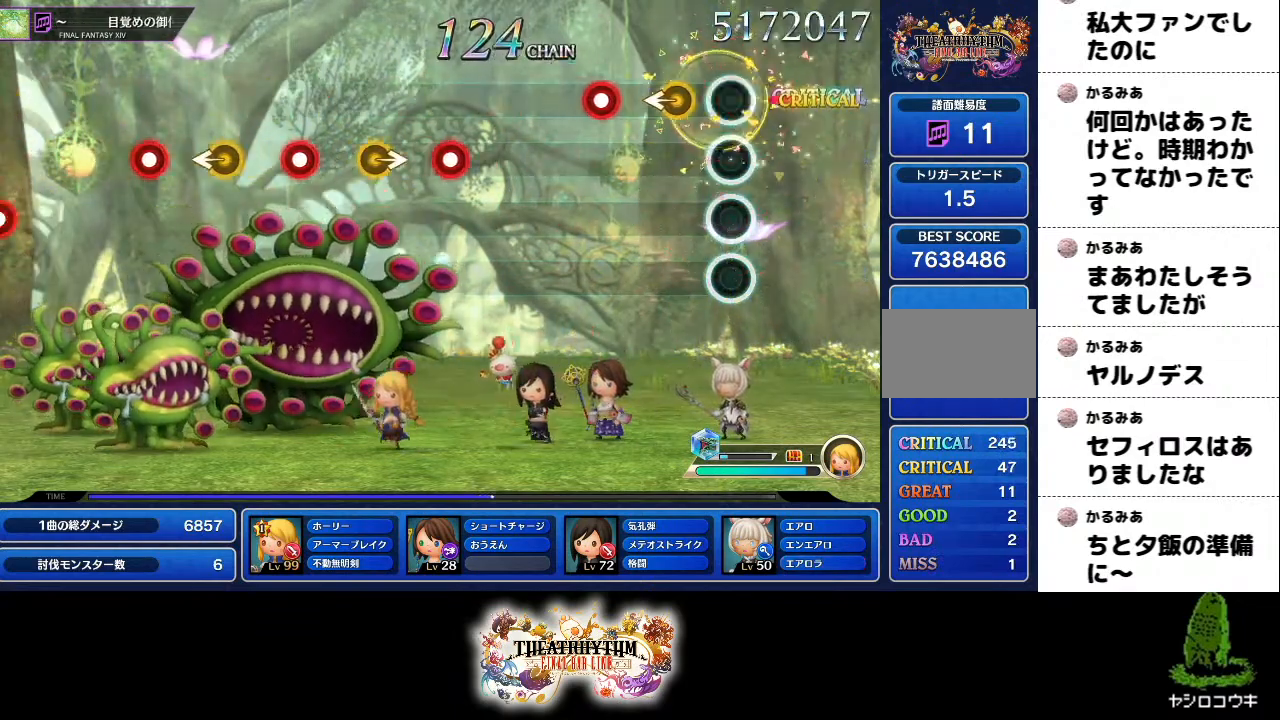
{"dt_ms": 500, "buttons": [], "left_stick": "center", "right_stick": "center", "events": [[167, "R1", "up"], [167, "left_stick", "left"], [267, "left_stick", "center"], [350, "R1", "down"], [484, "R1", "up"]]}
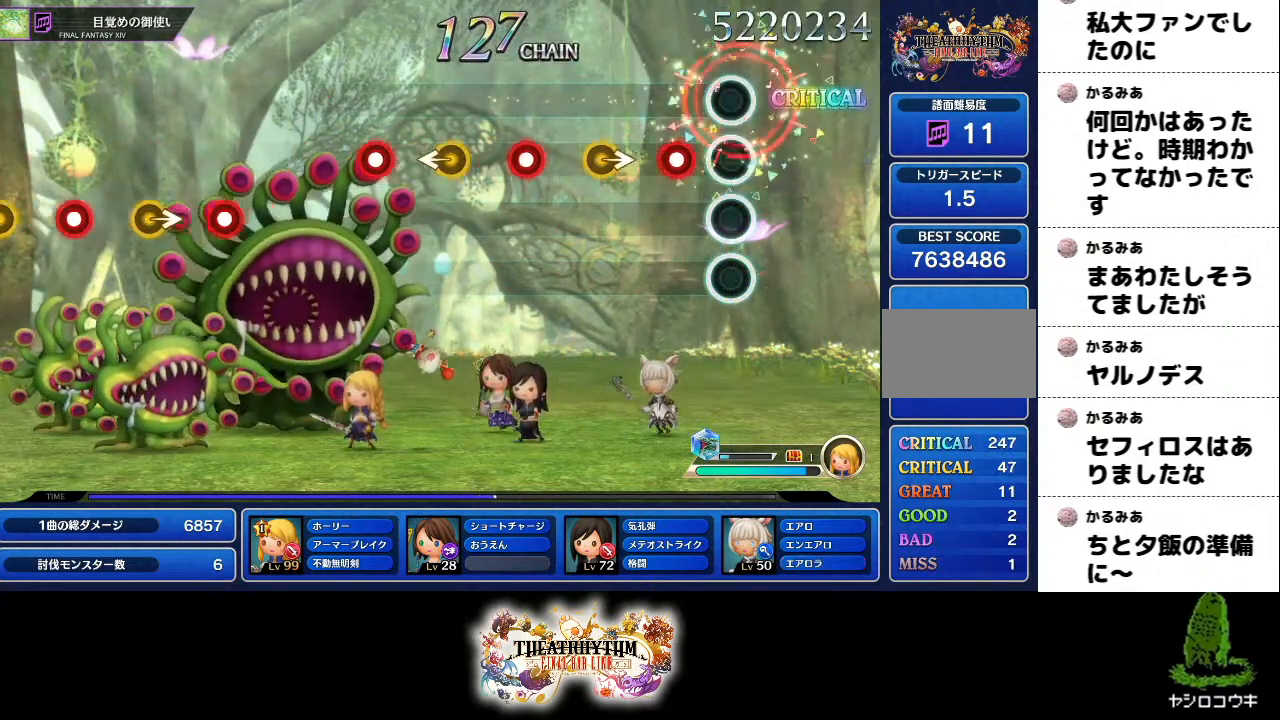
{"dt_ms": 501, "buttons": ["R1"], "left_stick": "center", "right_stick": "center", "events": [[150, "R1", "down"], [317, "R1", "up"], [317, "left_stick", "right"], [417, "left_stick", "center"], [484, "R1", "down"]]}
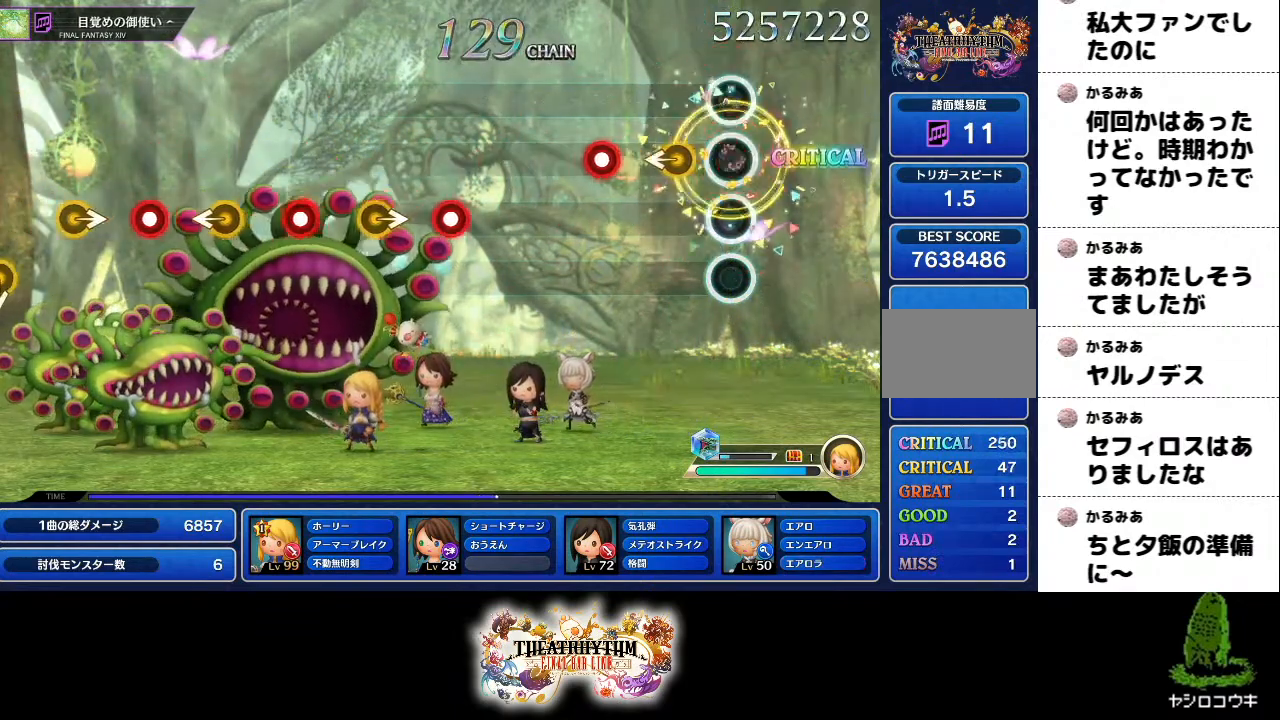
{"dt_ms": 500, "buttons": [], "left_stick": "center", "right_stick": "center", "events": [[133, "left_stick", "left"], [150, "R1", "up"], [217, "left_stick", "center"], [317, "R1", "down"], [450, "R1", "up"]]}
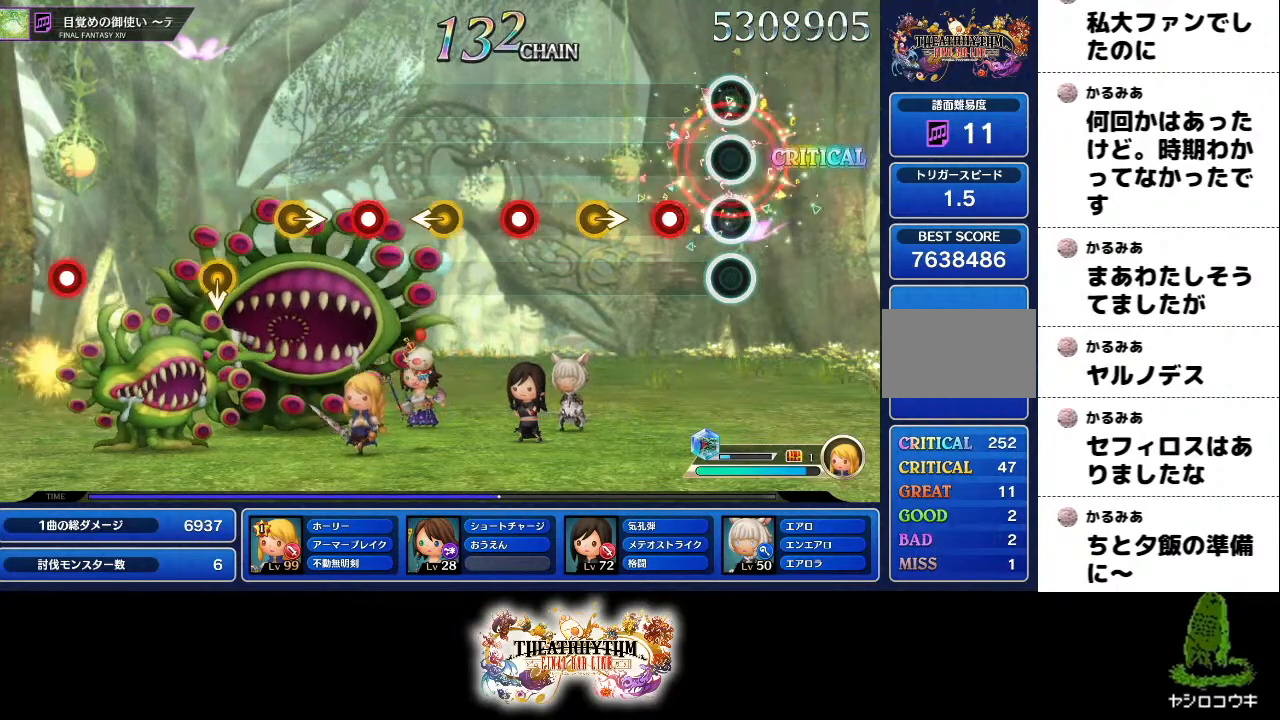
{"dt_ms": 501, "buttons": ["R1"], "left_stick": "center", "right_stick": "center", "events": [[134, "R1", "down"], [284, "R1", "up"], [301, "left_stick", "right"], [434, "left_stick", "center"], [484, "R1", "down"]]}
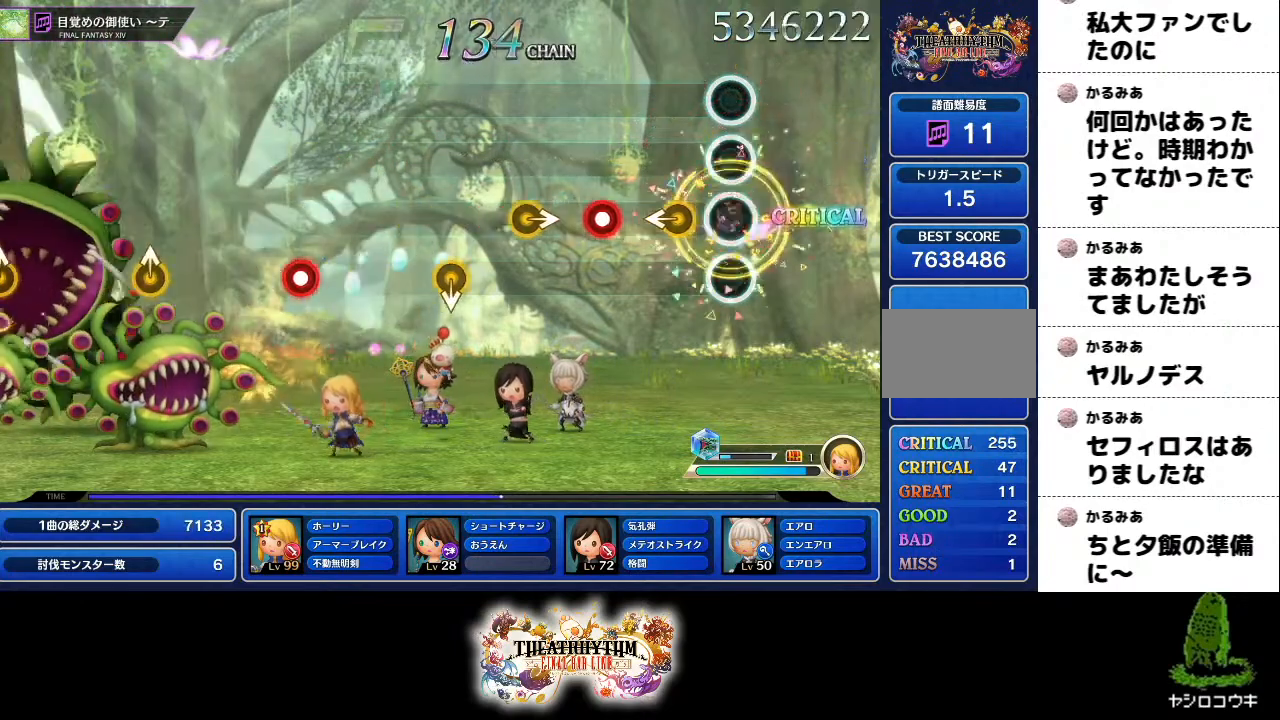
{"dt_ms": 984, "buttons": ["R1"], "left_stick": "center", "right_stick": "center"}
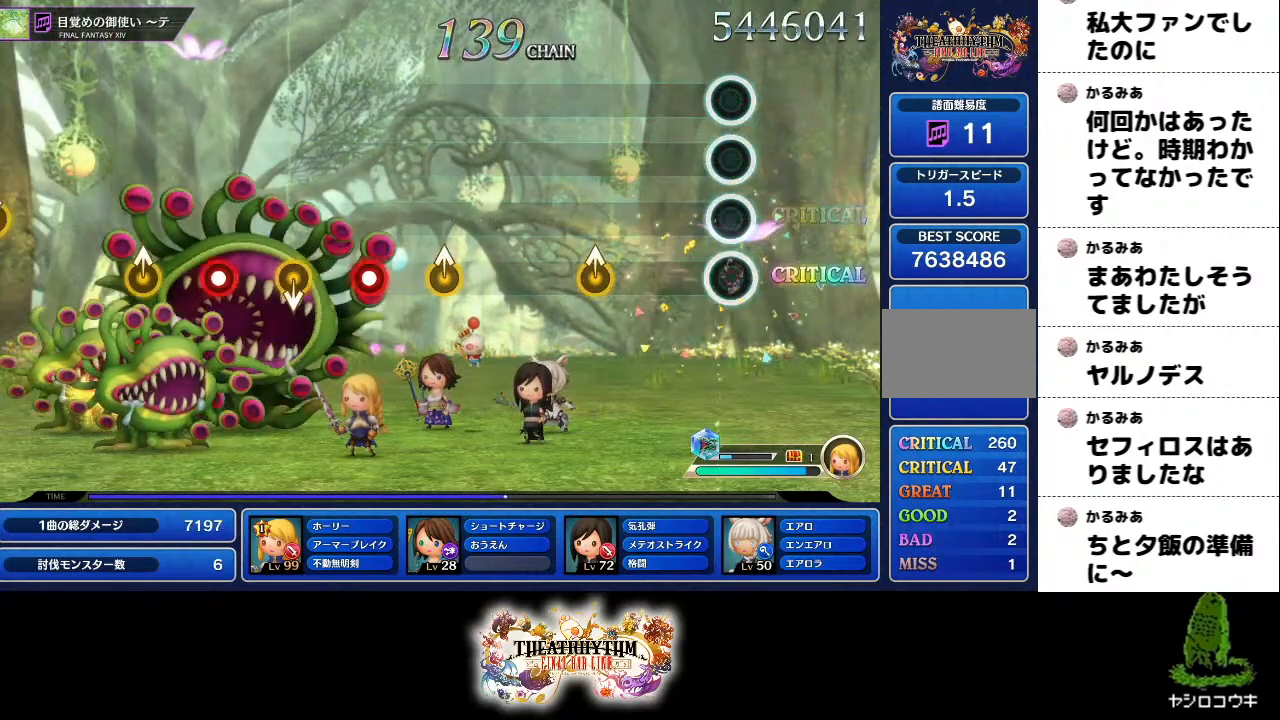
{"dt_ms": 501, "buttons": [], "left_stick": "center", "right_stick": "center", "events": [[200, "R1", "up"], [300, "left_stick", "up"], [400, "left_stick", "center"]]}
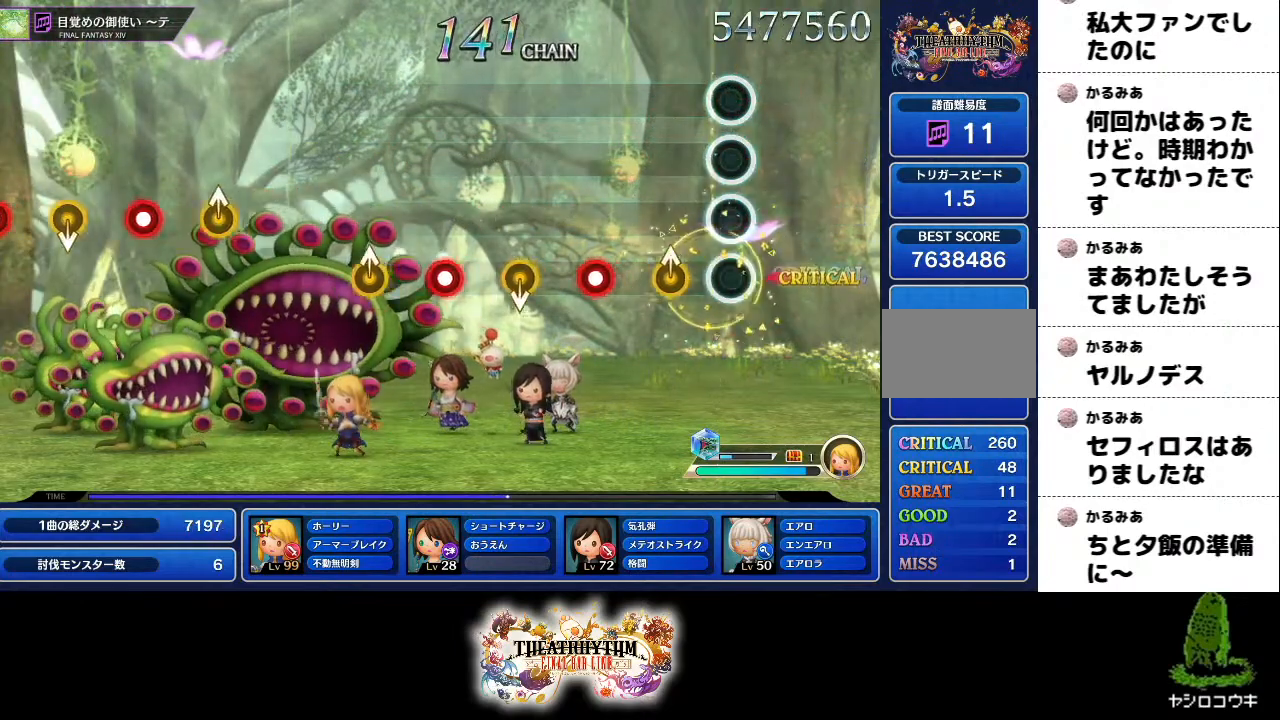
{"dt_ms": 500, "buttons": [], "left_stick": "center", "right_stick": "center", "events": [[150, "left_stick", "up"], [283, "left_stick", "center"], [333, "R1", "down"], [483, "R1", "up"]]}
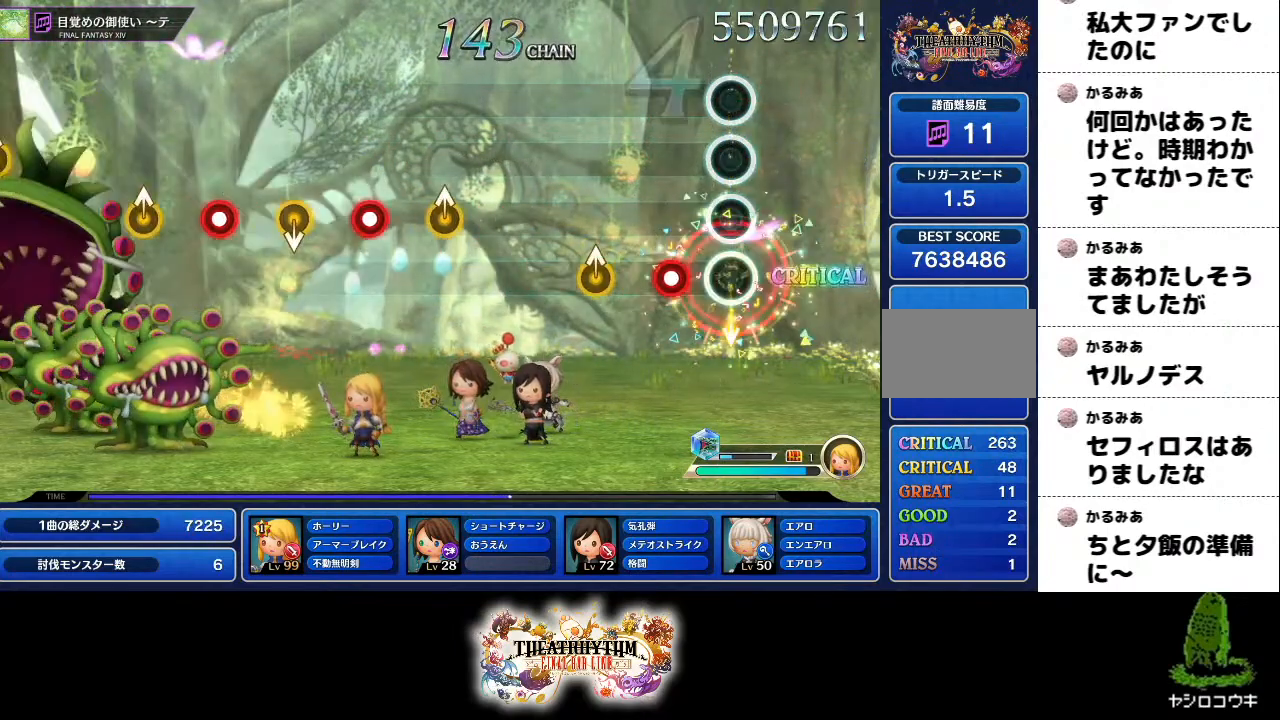
{"dt_ms": 501, "buttons": [], "left_stick": "center", "right_stick": "center", "events": [[167, "R1", "down"], [334, "R1", "up"], [334, "left_stick", "up"], [450, "left_stick", "center"]]}
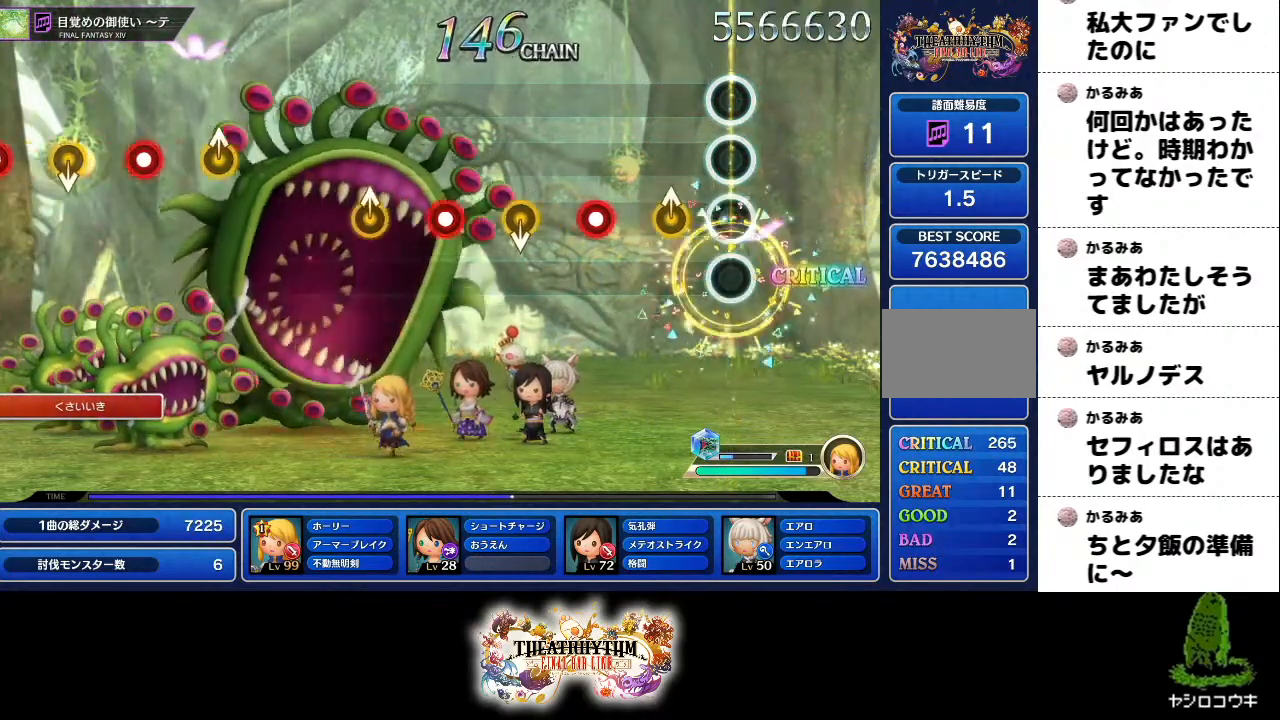
{"dt_ms": 500, "buttons": [], "left_stick": "center", "right_stick": "center", "events": [[150, "left_stick", "up-right"], [283, "left_stick", "center"], [333, "R1", "down"], [483, "R1", "up"]]}
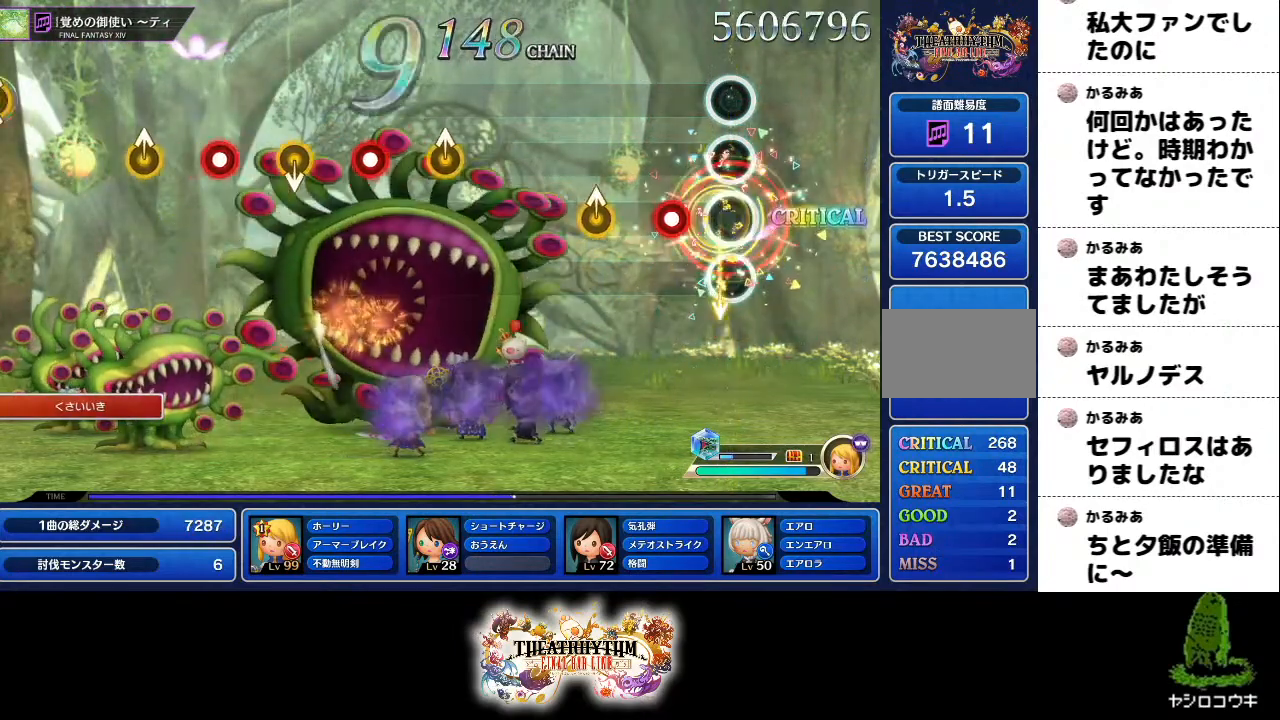
{"dt_ms": 501, "buttons": [], "left_stick": "center", "right_stick": "center", "events": [[184, "R1", "down"], [334, "R1", "up"], [334, "left_stick", "up"], [467, "left_stick", "center"]]}
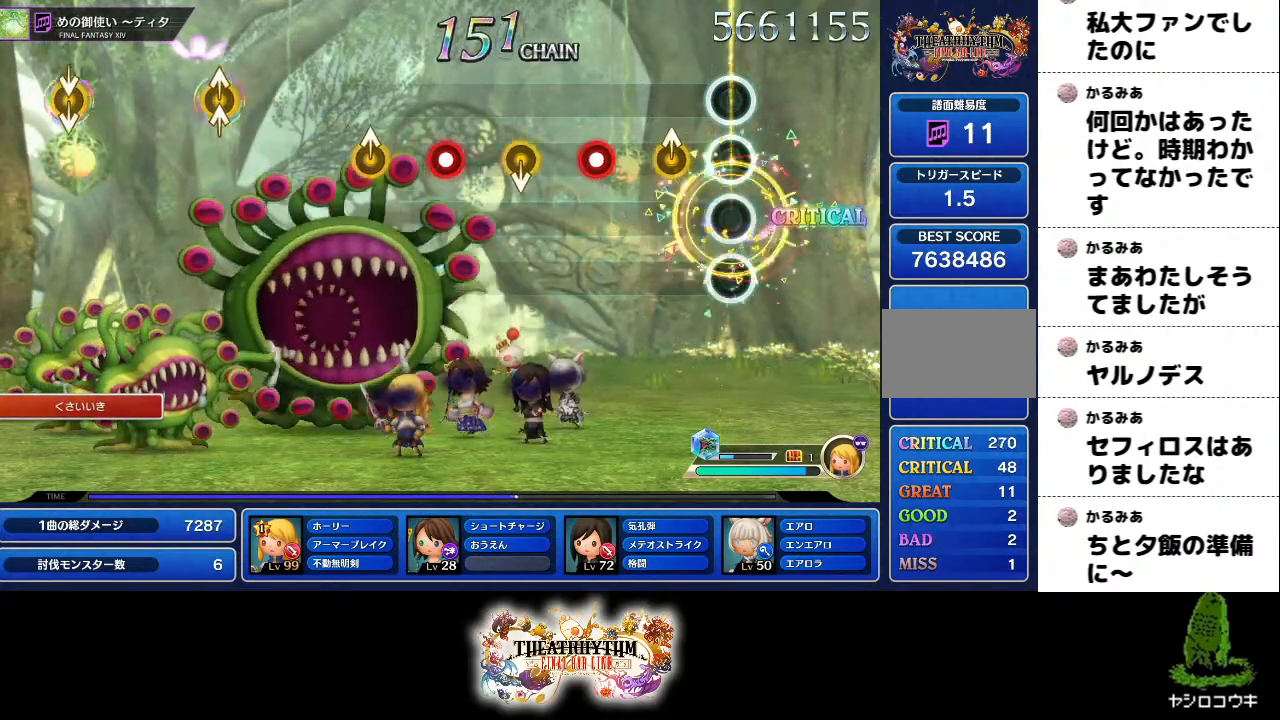
{"dt_ms": 500, "buttons": [], "left_stick": "center", "right_stick": "center", "events": [[150, "left_stick", "up-right"], [266, "left_stick", "center"], [333, "R1", "down"], [483, "R1", "up"]]}